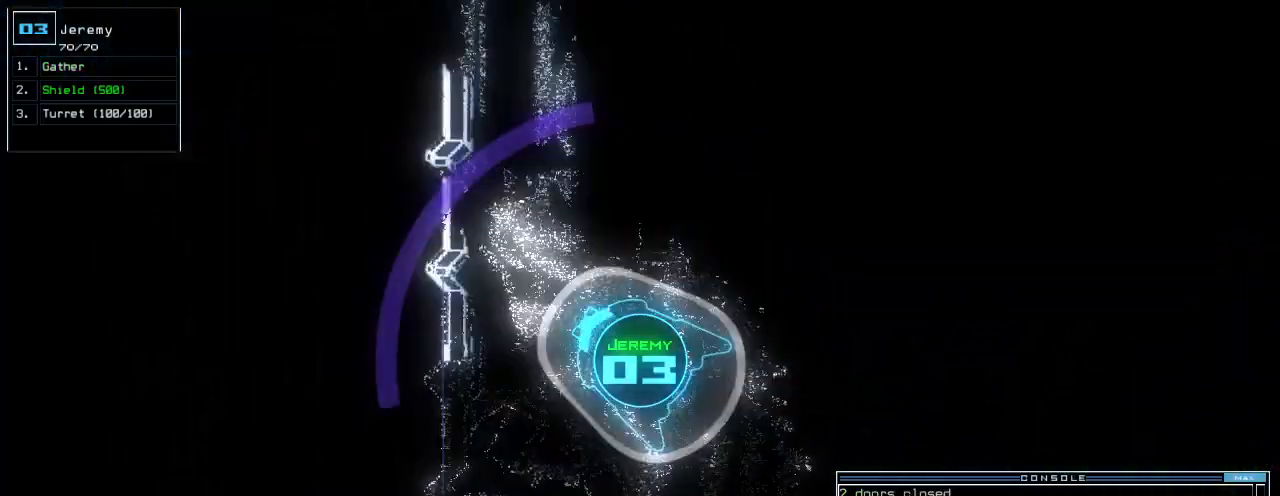
Gameplay with keyboard; each line is a JSON object with the keys held at the frame after it. "events" lists presses ("down") and releases ("up") of ".", "0", "1", "2", "3", "4", "5", "6", "7", "8", "9", "a", "b", "backspace", "c", "caps_lock", "comma", "ctrl_l", "ctrl_r", "d", "down", "e", "equals", "escape", "f", "f6", "g", "h", "i", "j", "k", "l", "left", "m", "minus", "n", "o", "p", "q", "quote", "r", "return", "right", "s", "semicolon", "shift_l", "shift_r", "space", "t", "tab", "tilde", "u", "up", "v", "w", "x", "y" and "z" between this image and that frame as [ms after this image, input, new state], when the widget could be followed in between. No other keys are recorded. Mouse input is not recorded. Not read: other_keys.
{"keys": ["left", "up"], "events": [[340, "right", "up"], [500, "left", "down"]]}
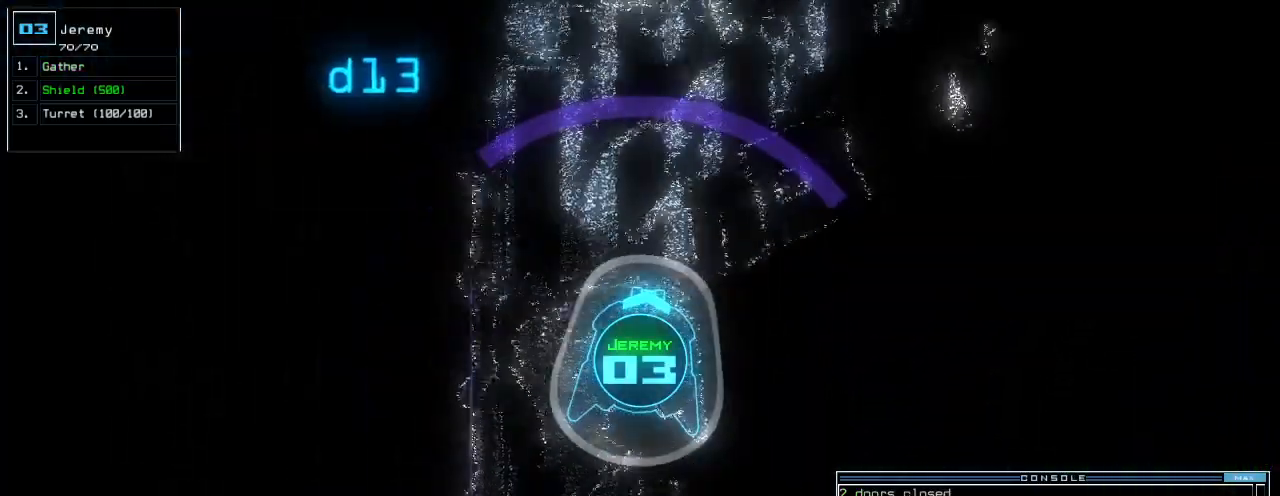
{"keys": ["right", "up"], "events": [[100, "left", "up"], [460, "right", "down"]]}
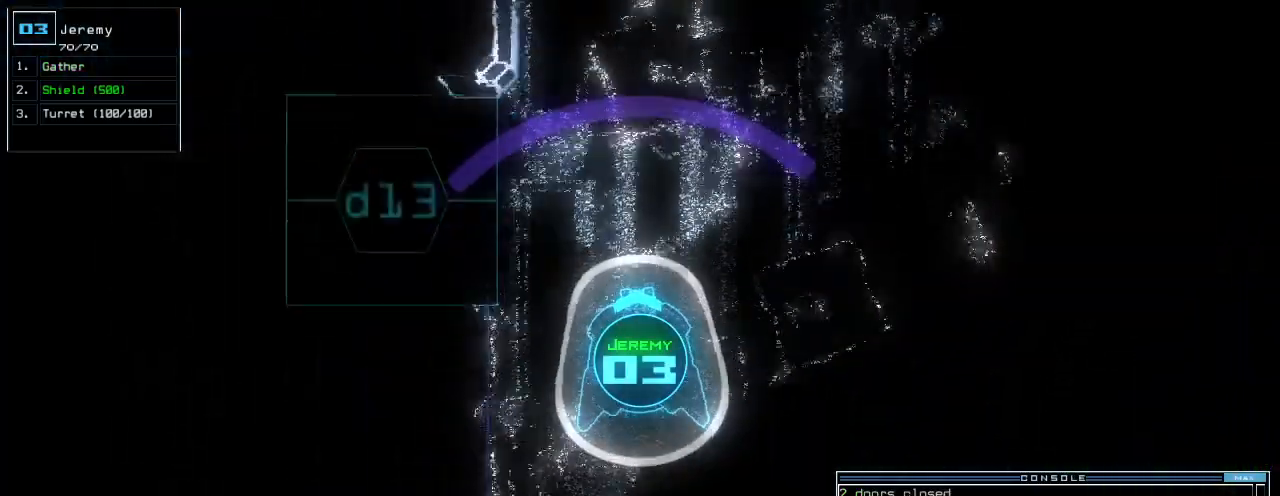
{"keys": ["up"], "events": [[20, "right", "up"]]}
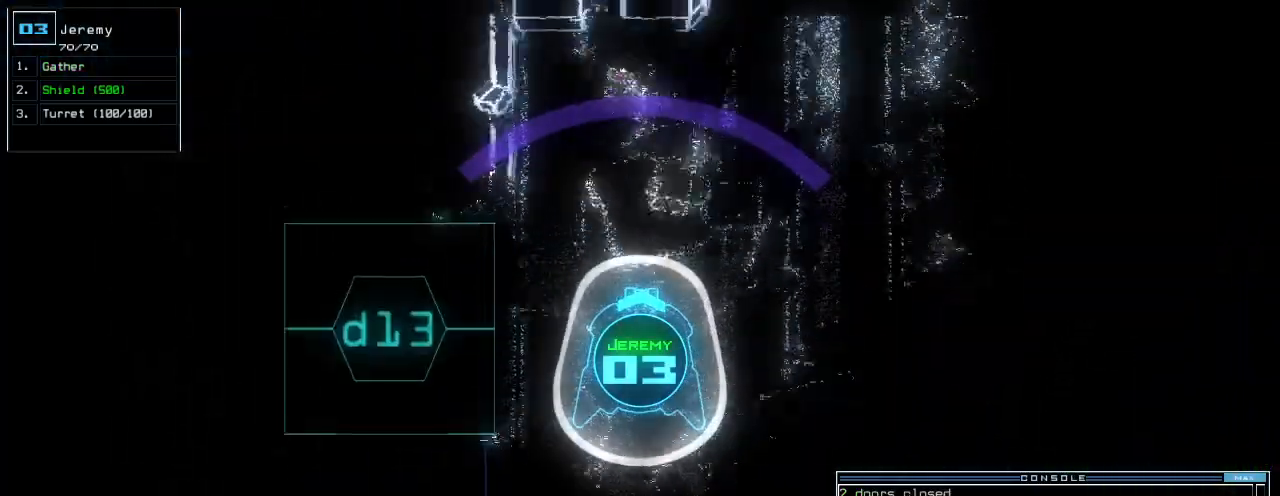
{"keys": ["right", "up"], "events": [[20, "right", "down"], [120, "right", "up"], [500, "right", "down"]]}
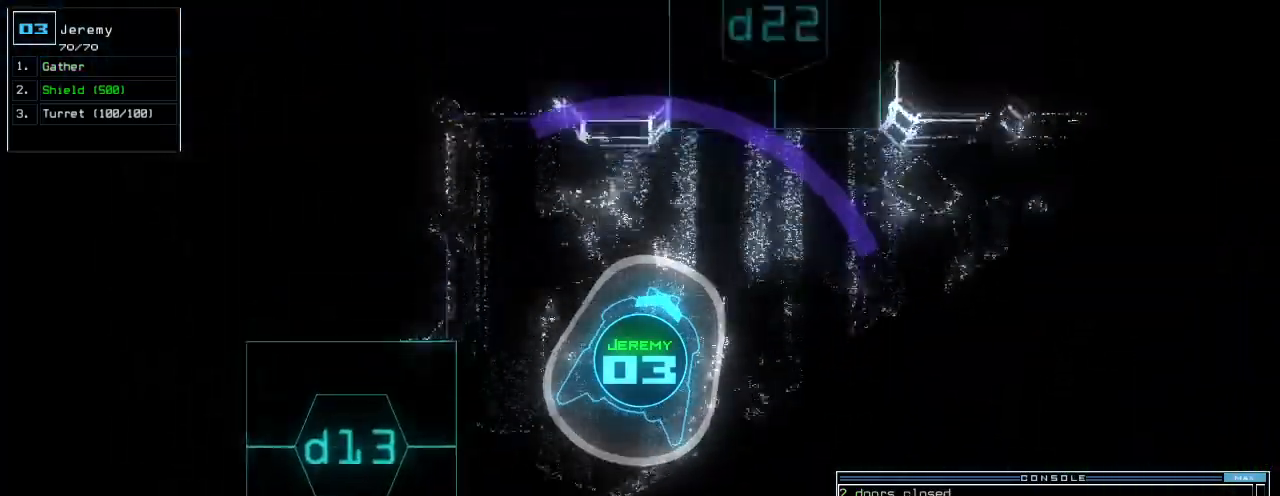
{"keys": ["right", "up"], "events": [[280, "right", "up"], [440, "right", "down"]]}
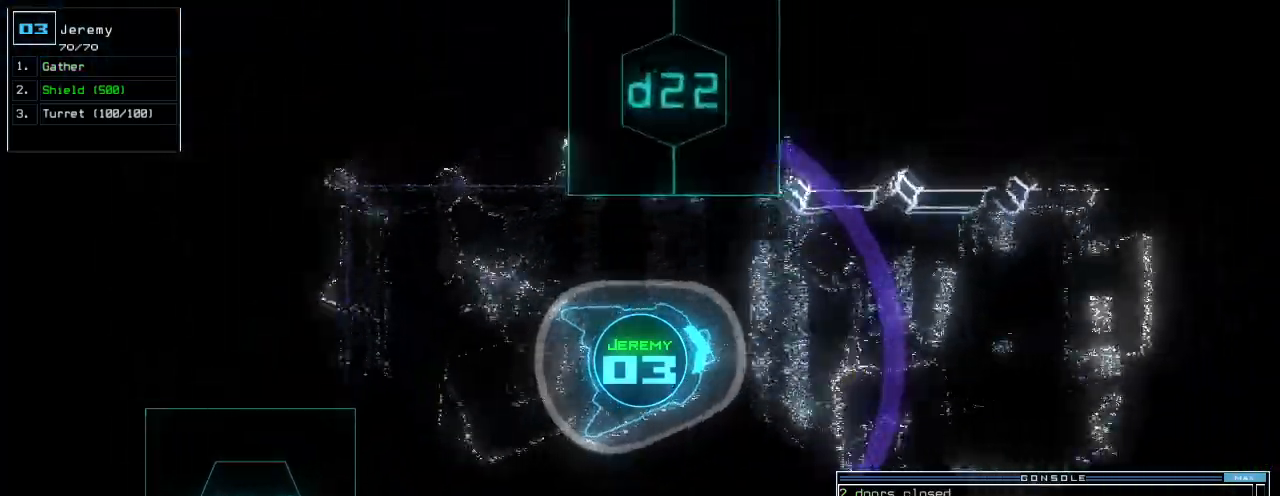
{"keys": ["up"], "events": [[140, "right", "up"]]}
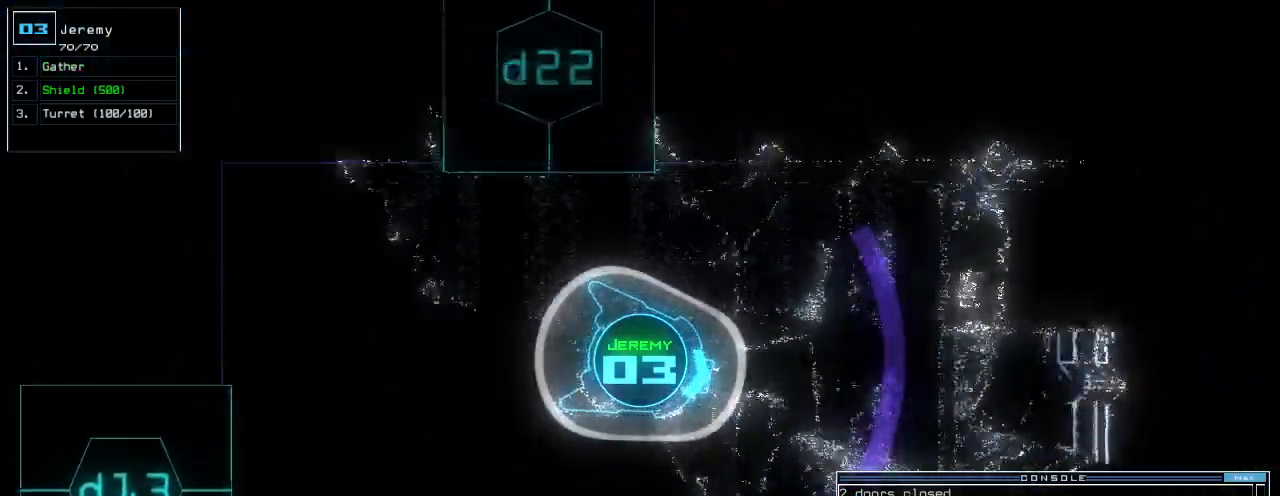
{"keys": ["right", "up"], "events": [[340, "right", "down"]]}
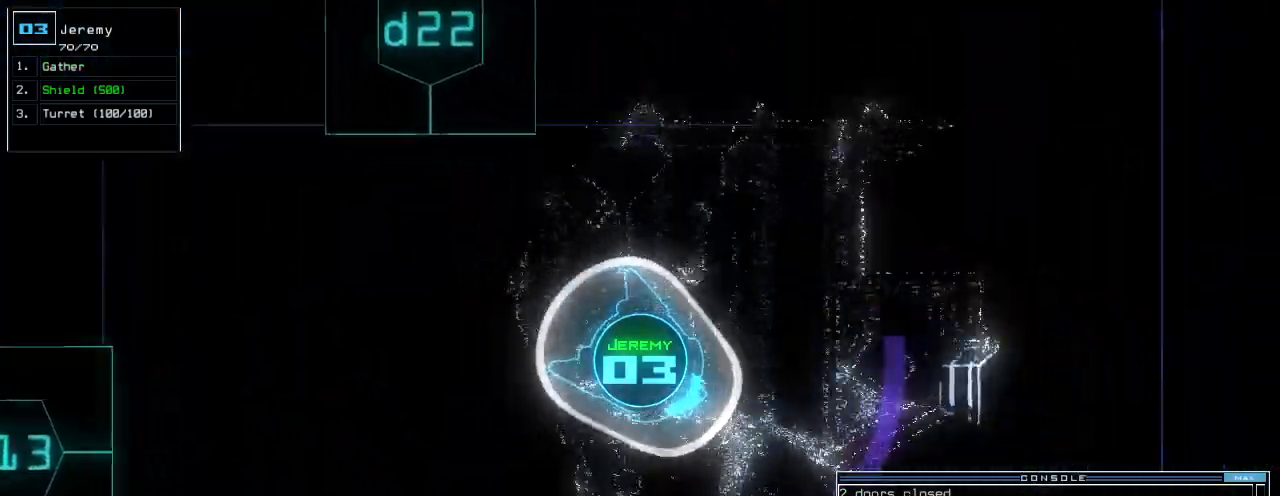
{"keys": ["left", "up"], "events": [[320, "right", "up"], [420, "left", "down"]]}
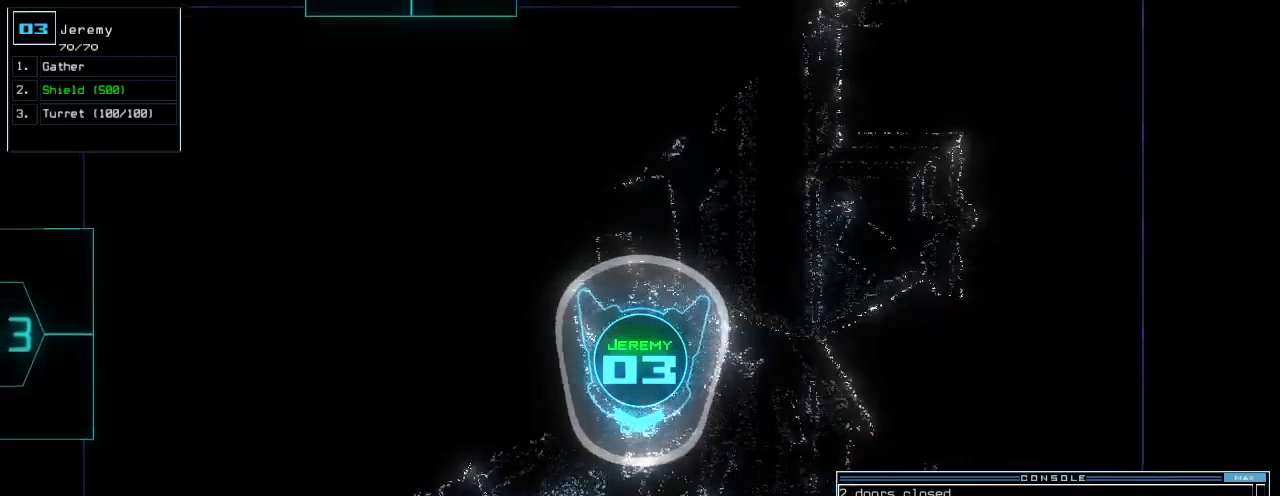
{"keys": ["up"], "events": [[60, "left", "up"], [120, "left", "down"], [220, "left", "up"]]}
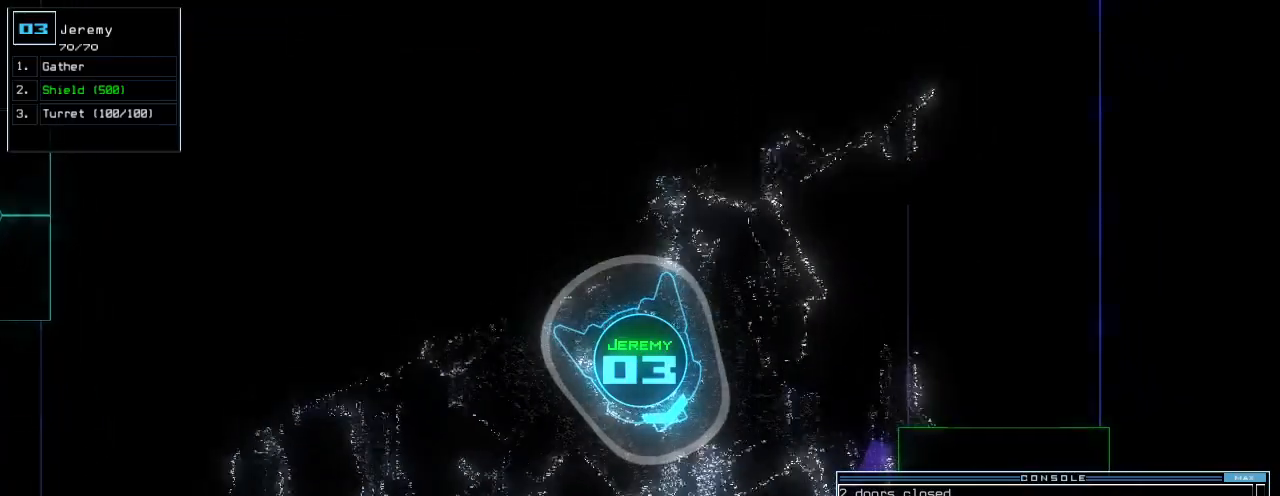
{"keys": ["up"], "events": []}
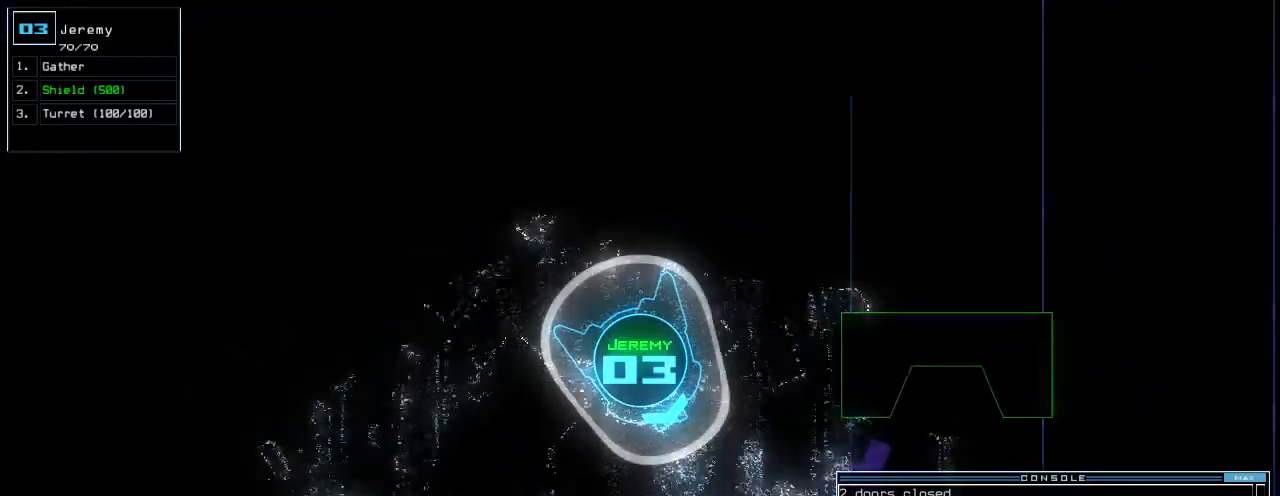
{"keys": ["up"], "events": [[120, "left", "down"], [200, "left", "up"]]}
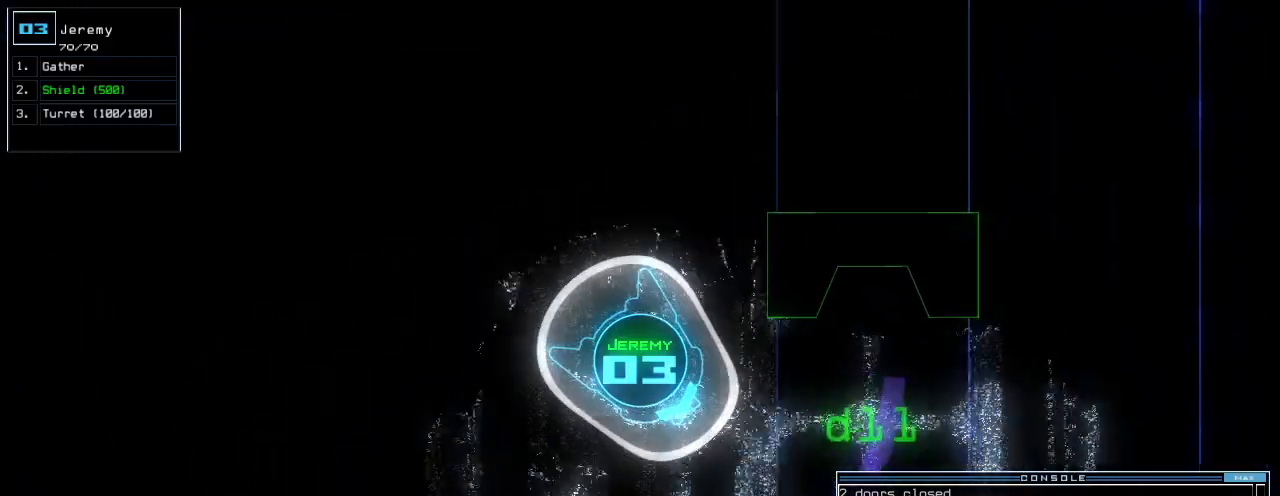
{"keys": ["left", "up"], "events": [[160, "left", "down"], [220, "left", "up"], [300, "left", "down"], [400, "left", "up"], [480, "left", "down"]]}
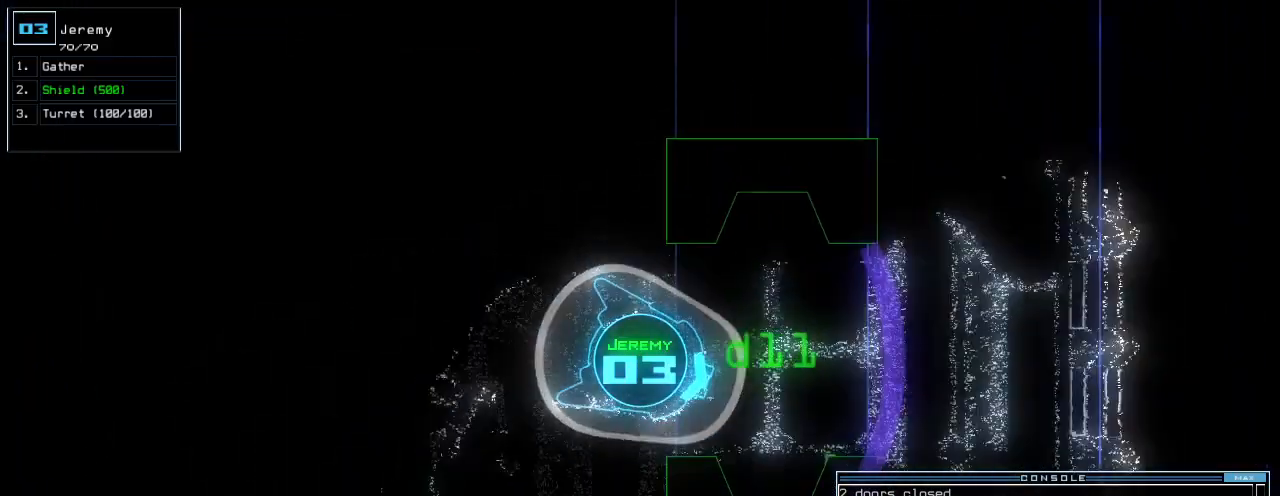
{"keys": ["left", "up"], "events": [[40, "left", "up"], [460, "left", "down"]]}
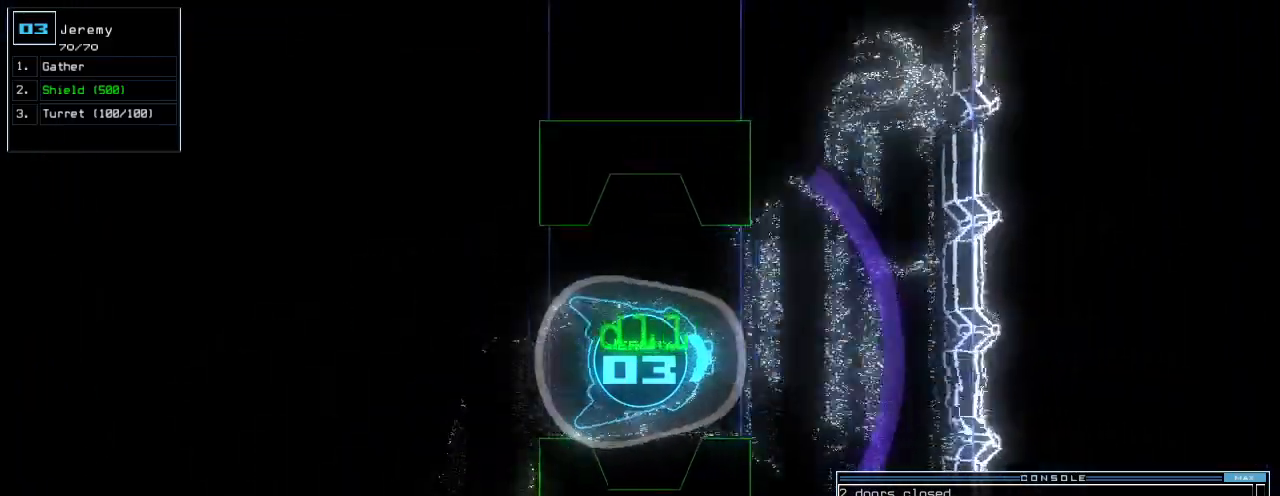
{"keys": ["left", "up"], "events": [[40, "left", "up"], [160, "left", "down"], [220, "left", "up"], [320, "left", "down"], [420, "left", "up"], [480, "left", "down"]]}
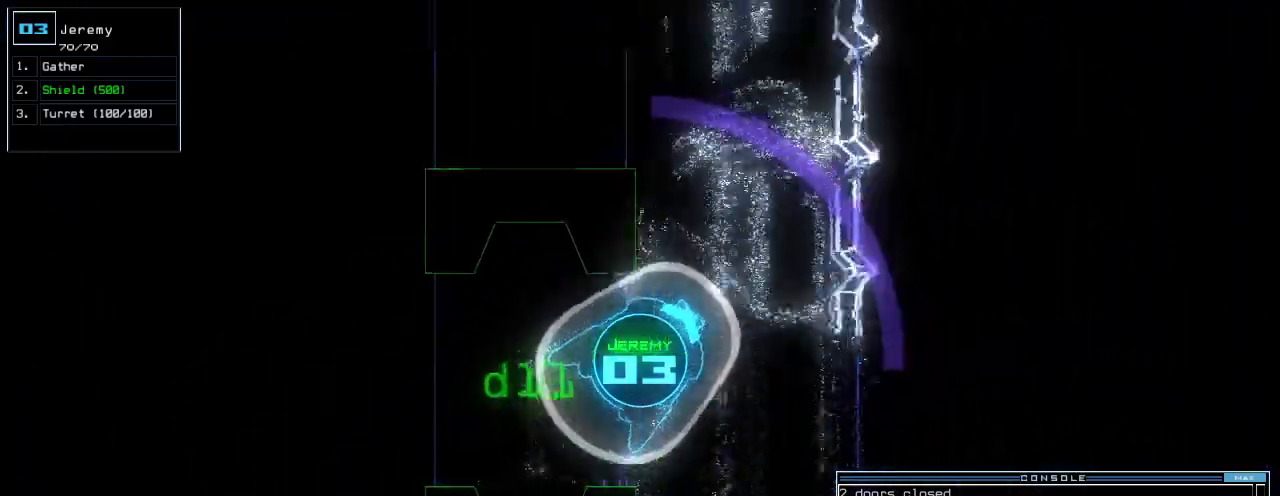
{"keys": ["up"], "events": [[140, "d", "down"], [160, "left", "up"], [220, "d", "up"]]}
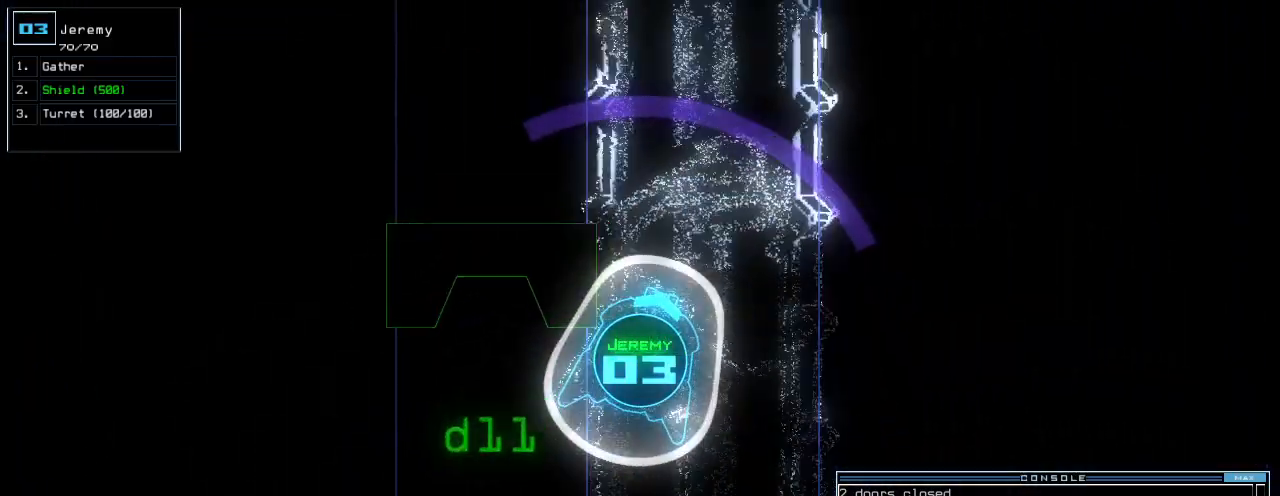
{"keys": ["up"], "events": [[40, "1", "down"], [120, "1", "up"], [180, "1", "down"], [260, "1", "up"], [380, "return", "down"], [480, "return", "up"]]}
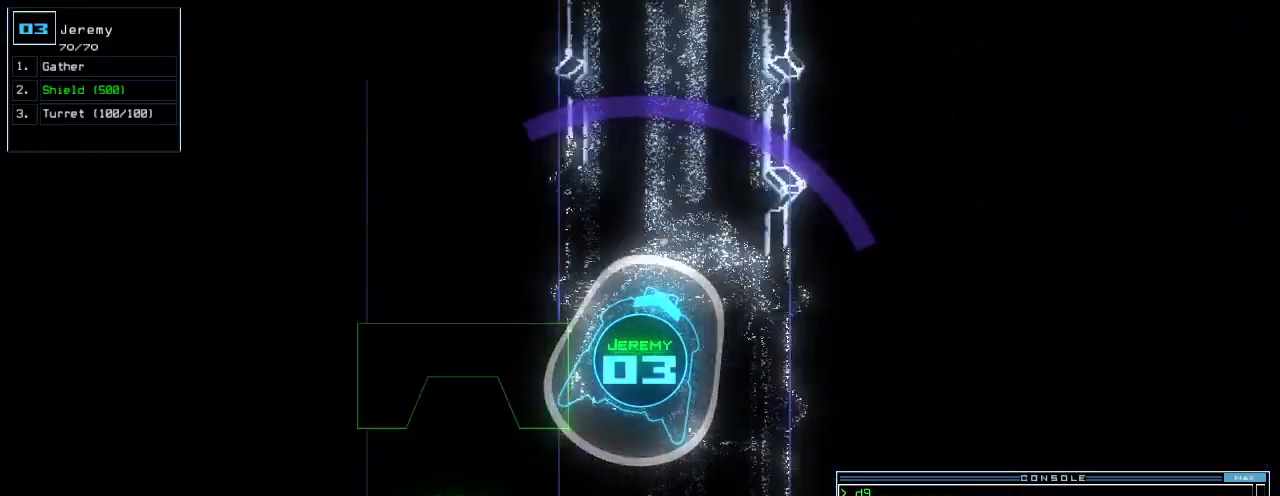
{"keys": ["up"], "events": [[80, "left", "down"], [200, "left", "up"], [380, "right", "down"], [440, "right", "up"]]}
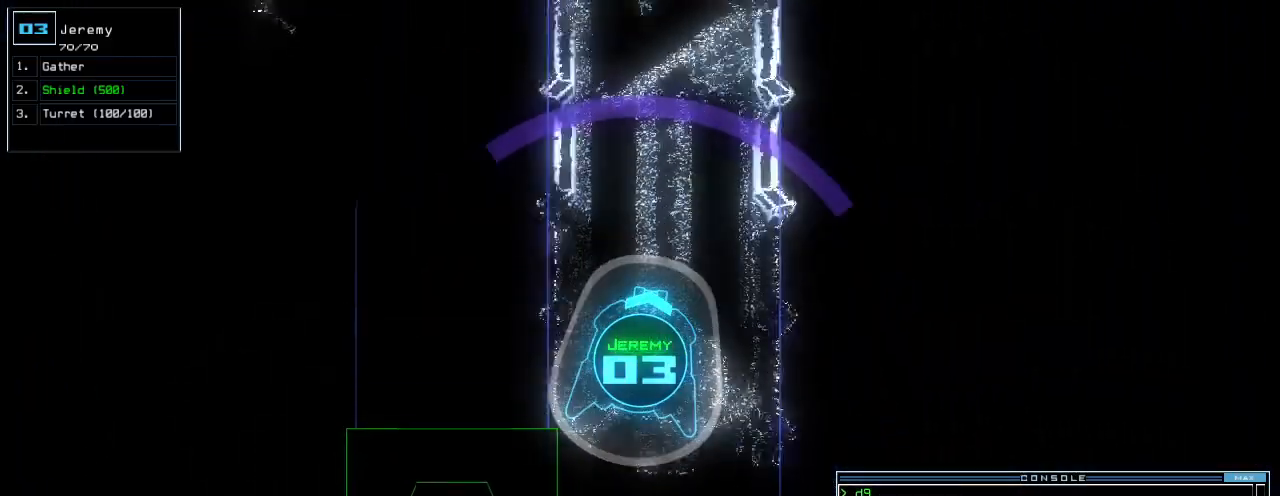
{"keys": ["up"], "events": []}